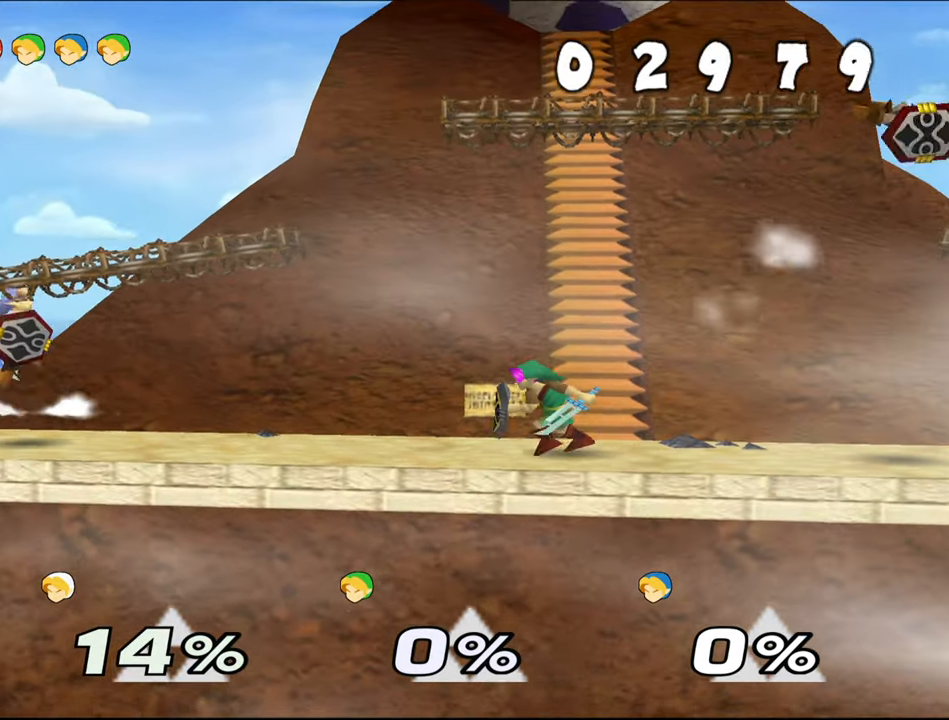
Gameplay with a controller (Nintendo layout); each line is a JSON object with the inputs held at the frame after it. "events" lists button and stick changes between this image and that frame as [ms after this image, input, new state], when the widget could be followed in between. Not read: C_RIGHT L1 L3 R3 START X Y.
{"buttons": ["DPAD_RIGHT"], "left_stick": "center", "events": [[66, "DPAD_RIGHT", "down"], [167, "DPAD_RIGHT", "up"], [217, "DPAD_RIGHT", "down"], [350, "DPAD_RIGHT", "up"], [417, "DPAD_RIGHT", "down"]]}
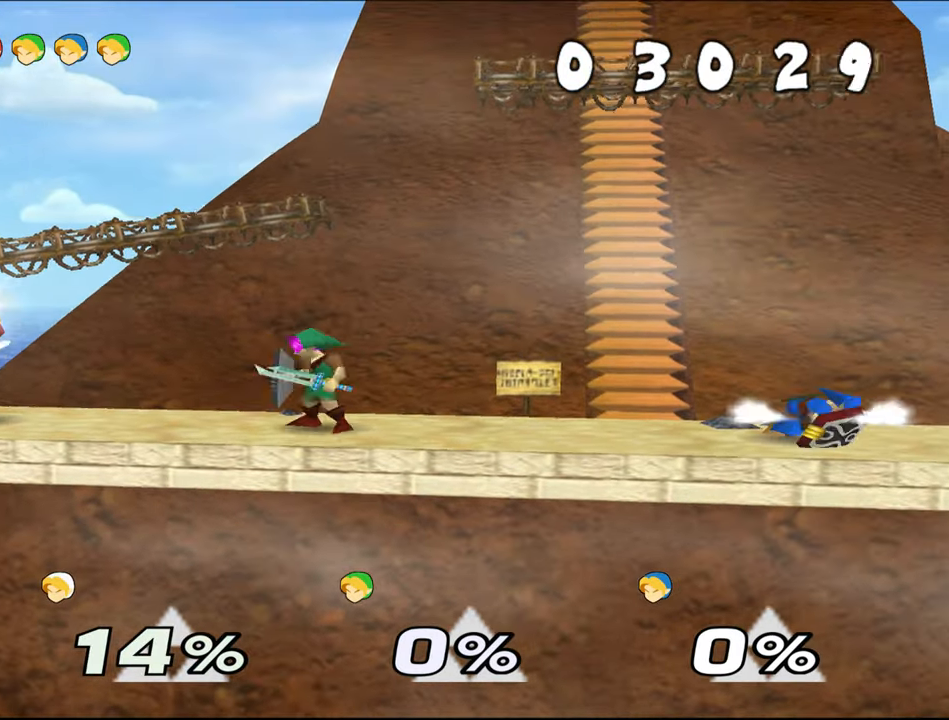
{"buttons": ["Z"], "left_stick": "center"}
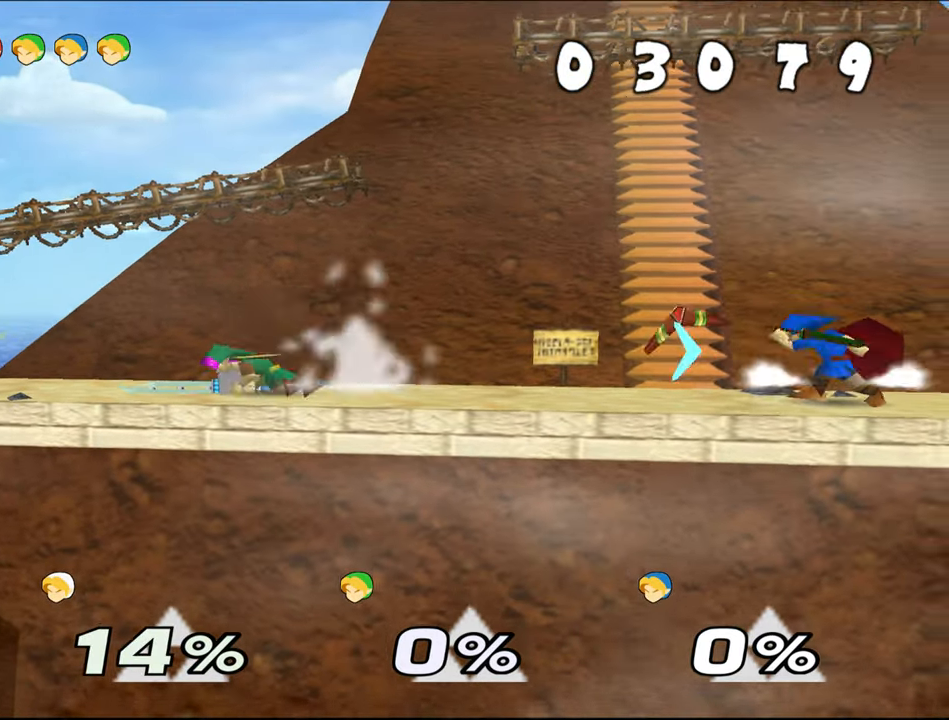
{"buttons": ["C_UP"], "left_stick": "center"}
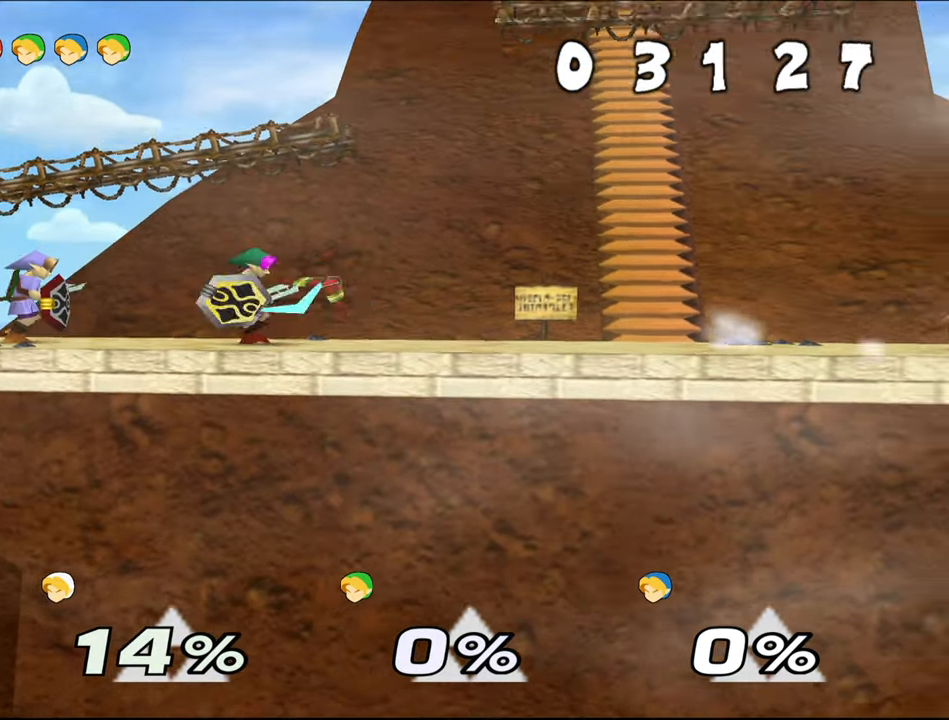
{"buttons": [], "left_stick": "center", "events": [[116, "C_UP", "up"]]}
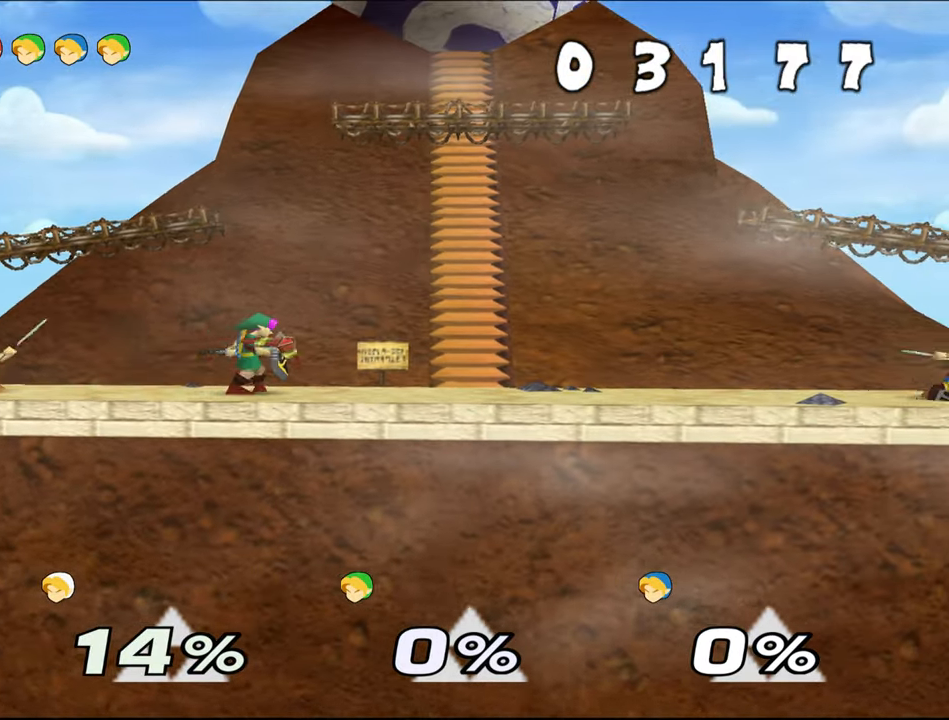
{"buttons": [], "left_stick": "center", "events": []}
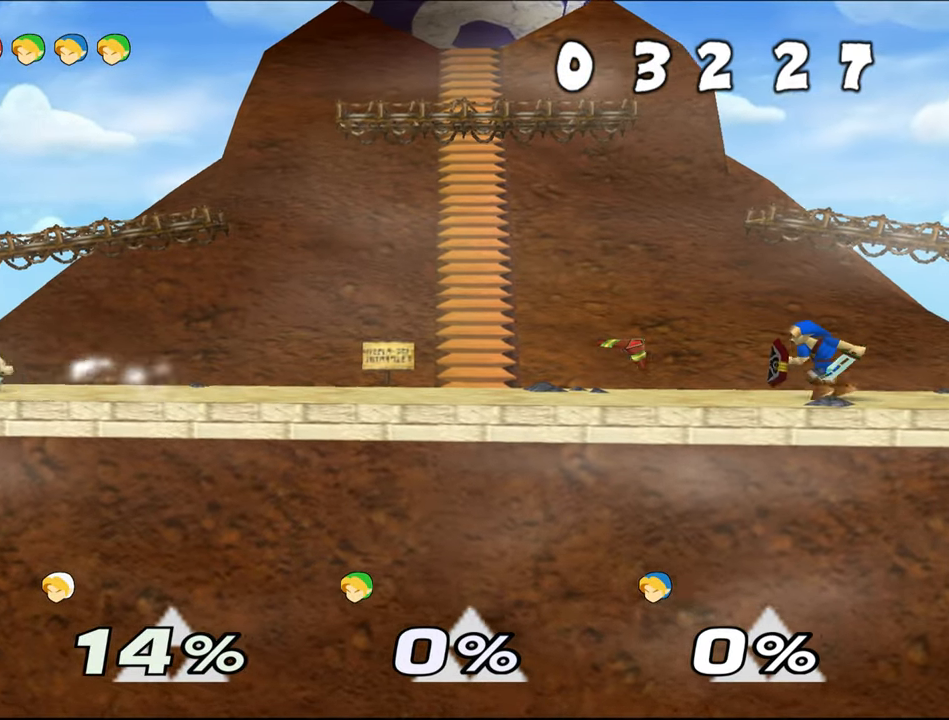
{"buttons": [], "left_stick": "center", "events": [[166, "A", "down"], [283, "A", "up"], [333, "A", "down"], [467, "A", "up"]]}
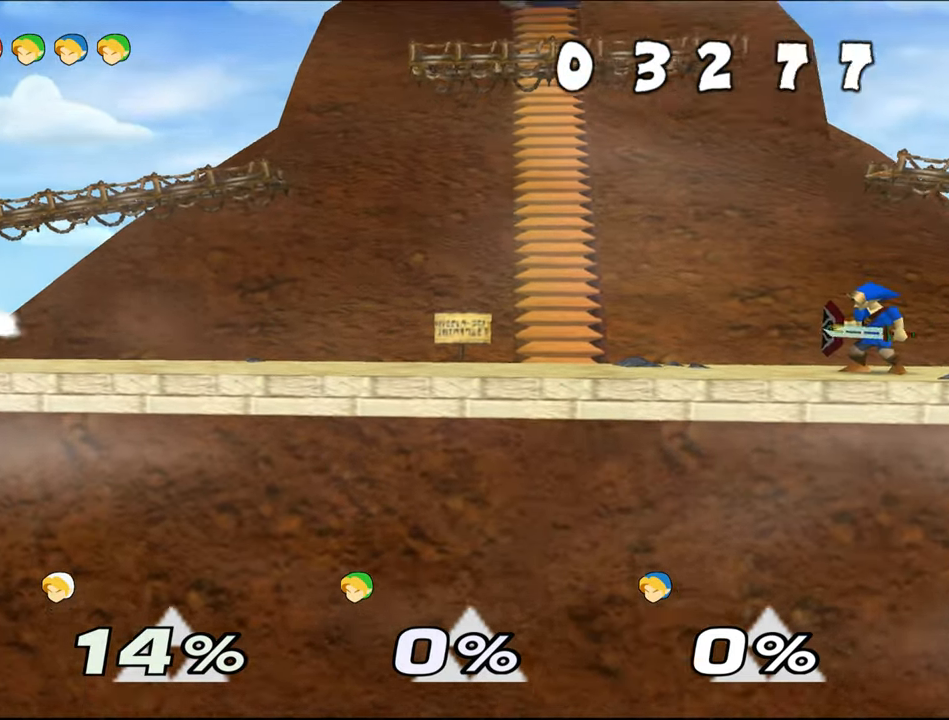
{"buttons": ["Z"], "left_stick": "center"}
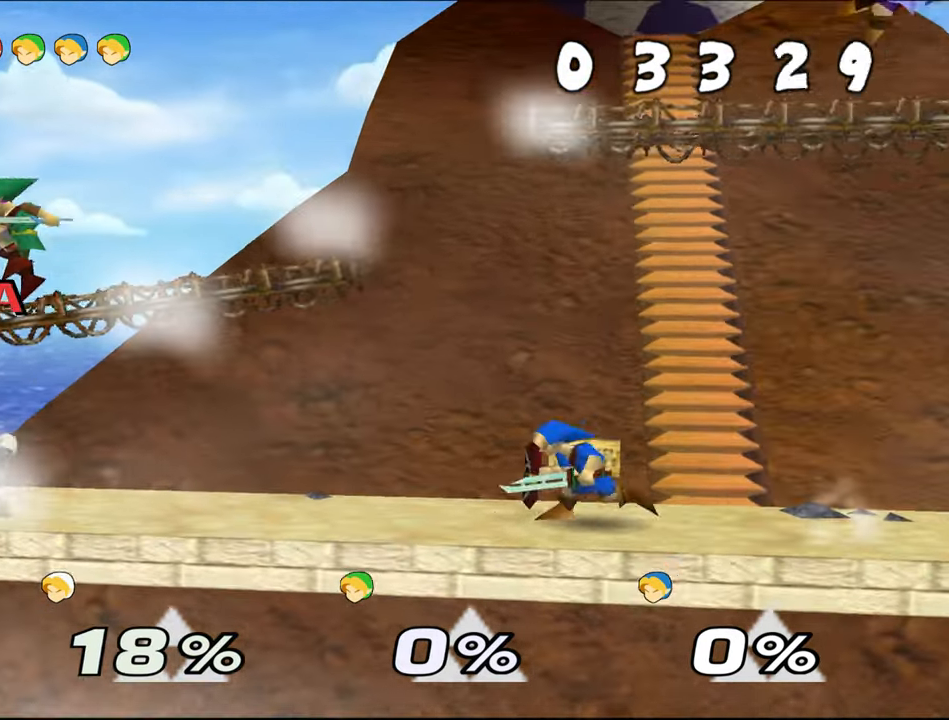
{"buttons": ["Z"], "left_stick": "center", "events": []}
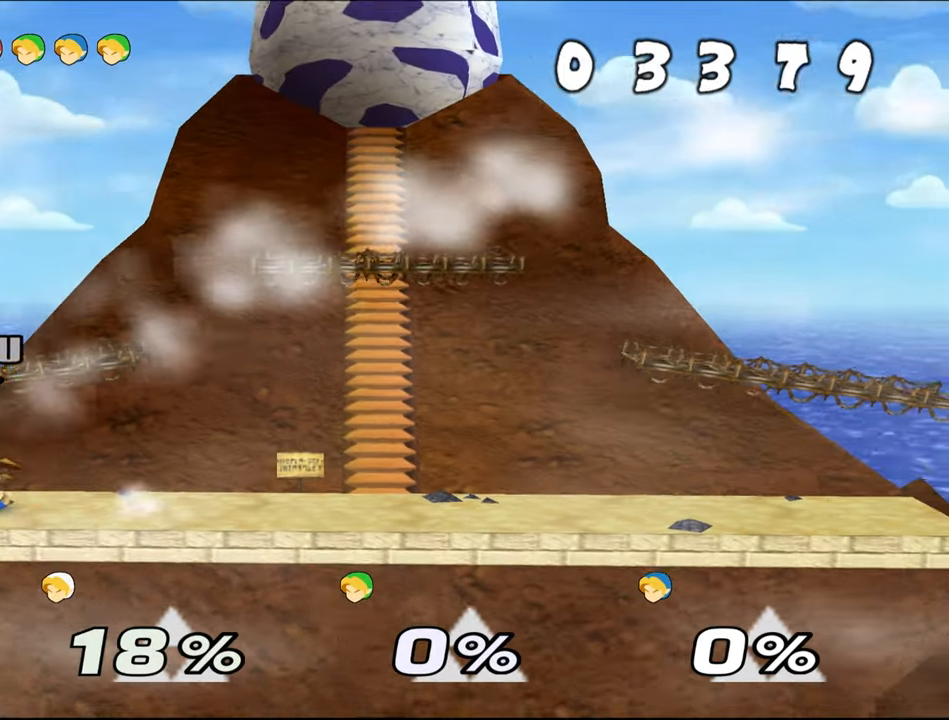
{"buttons": ["Z"], "left_stick": "right", "events": [[167, "left_stick", "right"]]}
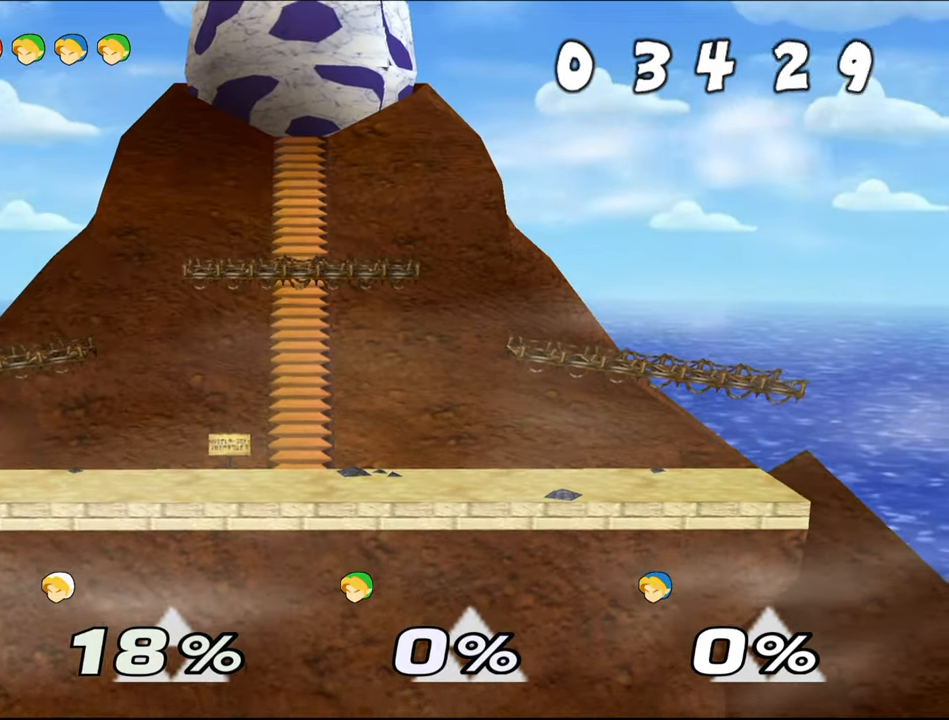
{"buttons": ["Z", "C_UP"], "left_stick": "down-left", "events": [[266, "left_stick", "center"], [433, "left_stick", "down-left"], [467, "C_UP", "down"]]}